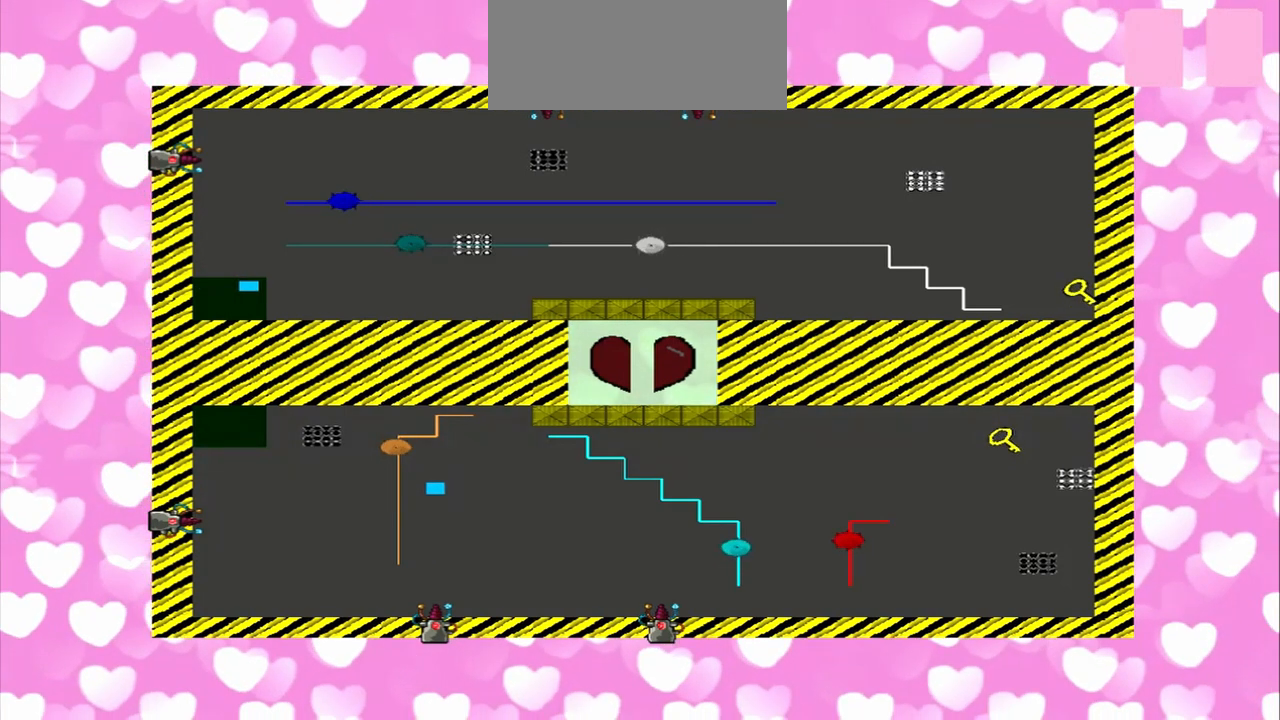
Gameplay with a controller (PlayStation layout); each line is a JSON object with the inputs held at the frame after it (dt_ms = milliseconds from this image to that frame). "events" lists button and stick changes between this image and that frame as [ms after this image, input, new state], when the widget could be followed in between. Not read: L2 L3 R2 R3.
{"dt_ms": 500, "buttons": [], "left_stick": "right", "right_stick": "up", "events": []}
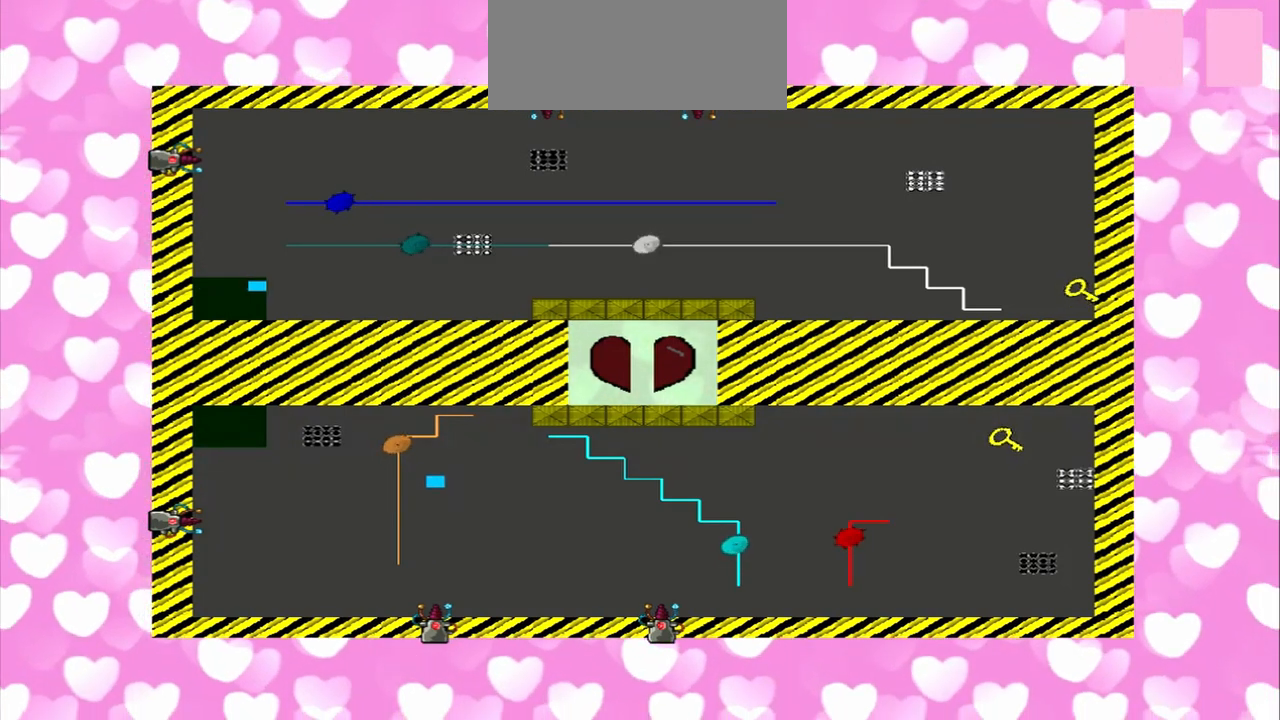
{"dt_ms": 500, "buttons": [], "left_stick": "right", "right_stick": "up", "events": []}
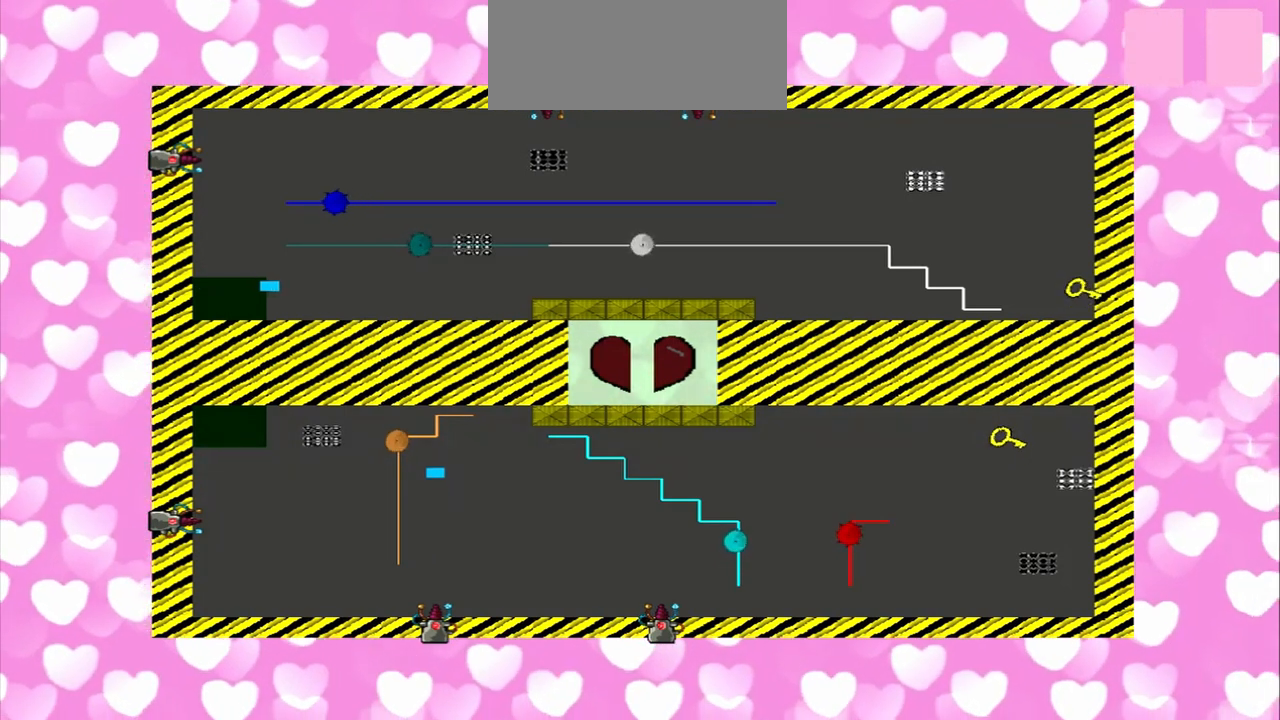
{"dt_ms": 500, "buttons": [], "left_stick": "right", "right_stick": "up", "events": []}
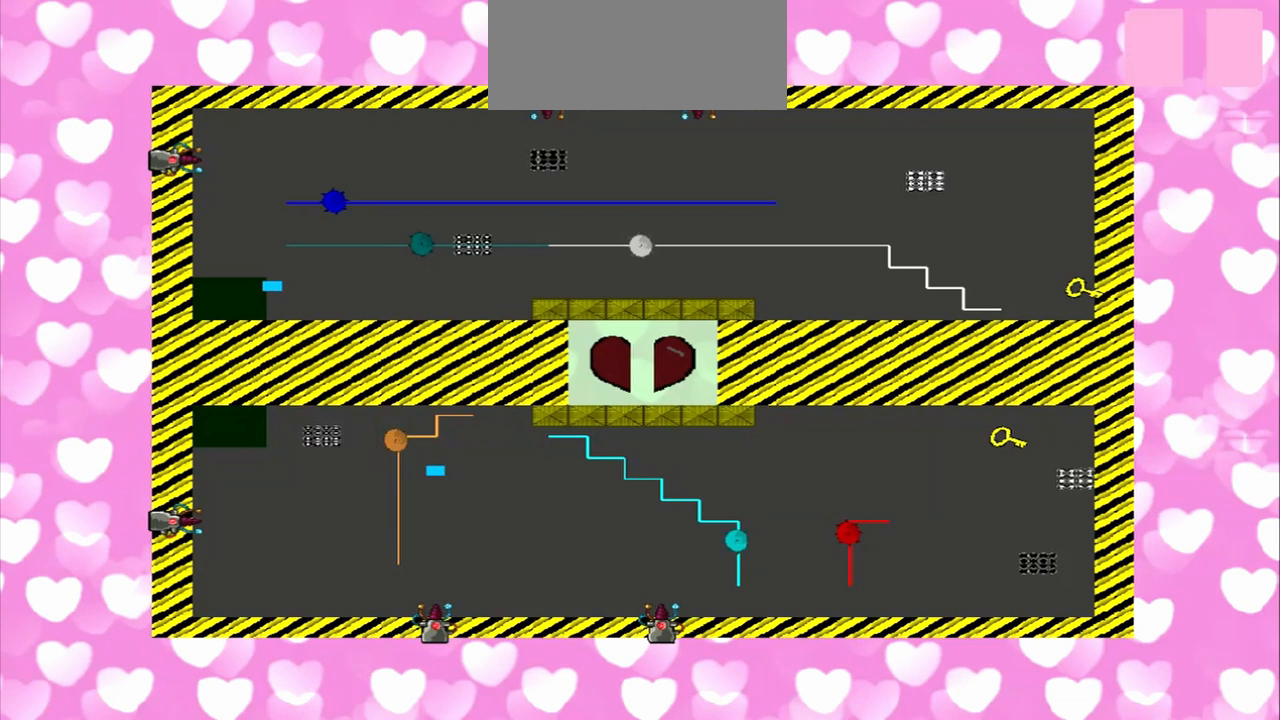
{"dt_ms": 500, "buttons": [], "left_stick": "right", "right_stick": "up", "events": []}
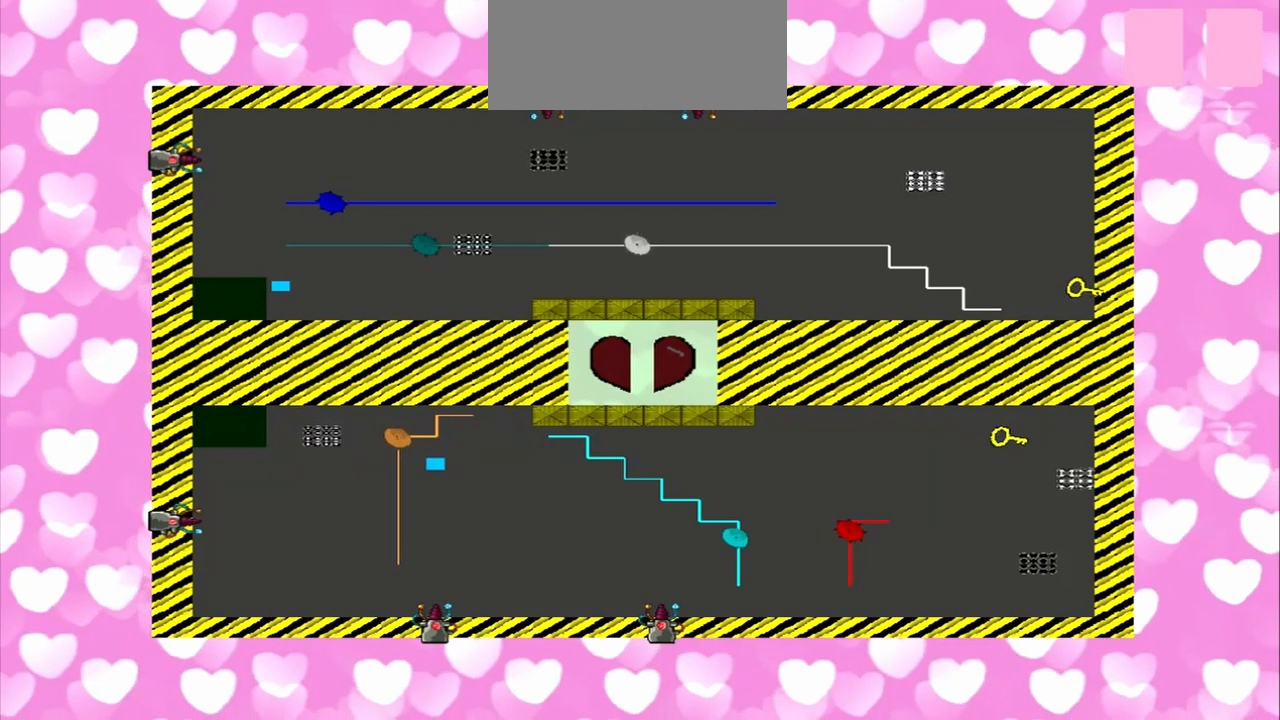
{"dt_ms": 500, "buttons": [], "left_stick": "right", "right_stick": "up", "events": []}
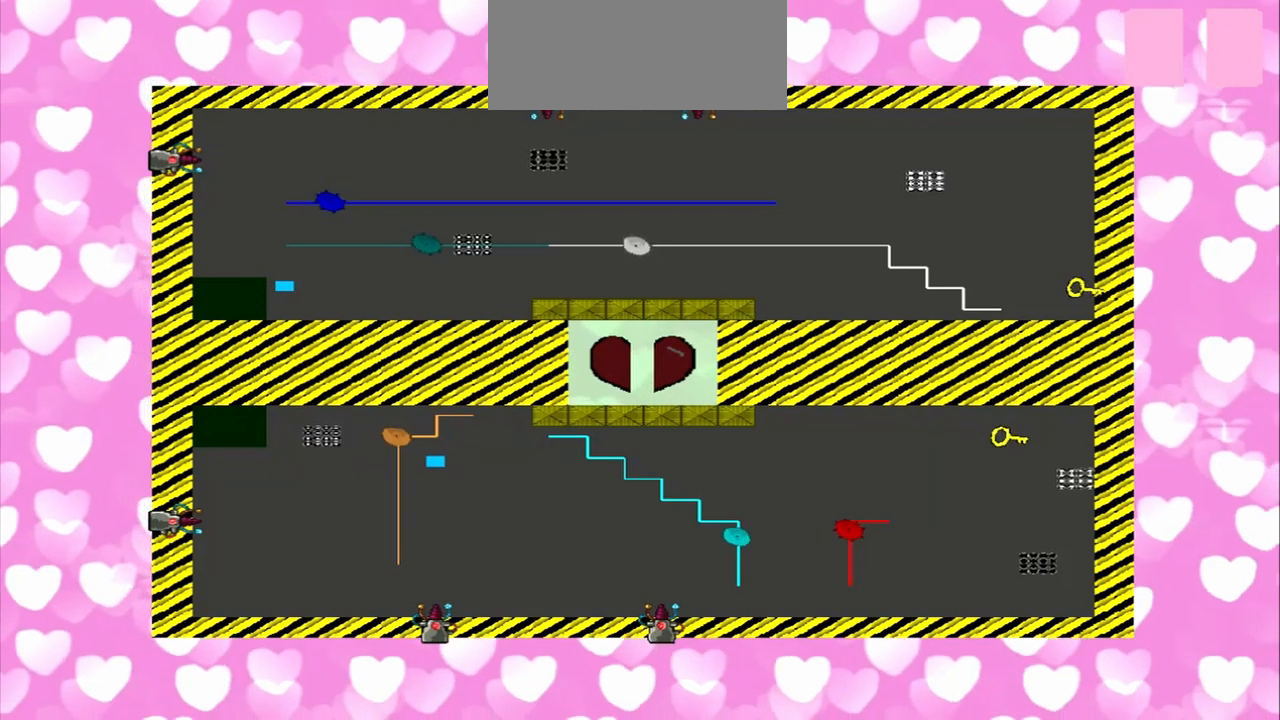
{"dt_ms": 500, "buttons": [], "left_stick": "right", "right_stick": "right", "events": [[417, "right_stick", "right"]]}
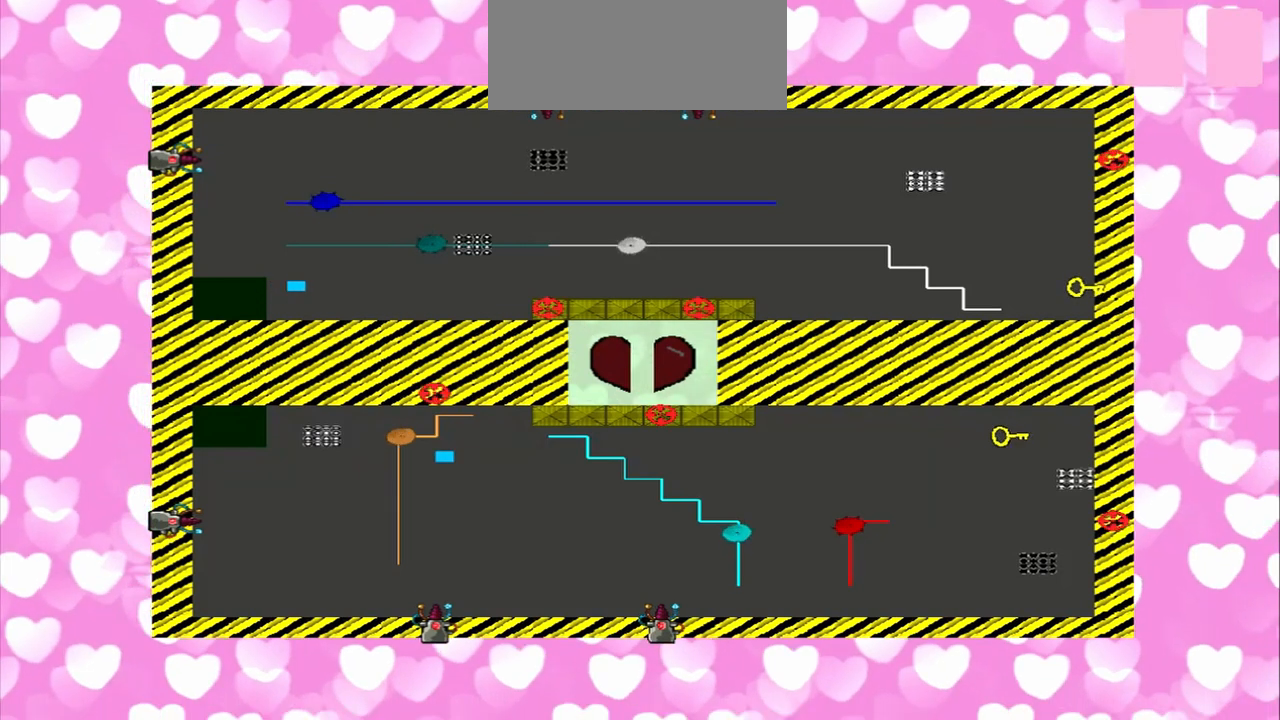
{"dt_ms": 500, "buttons": [], "left_stick": "right", "right_stick": "right", "events": []}
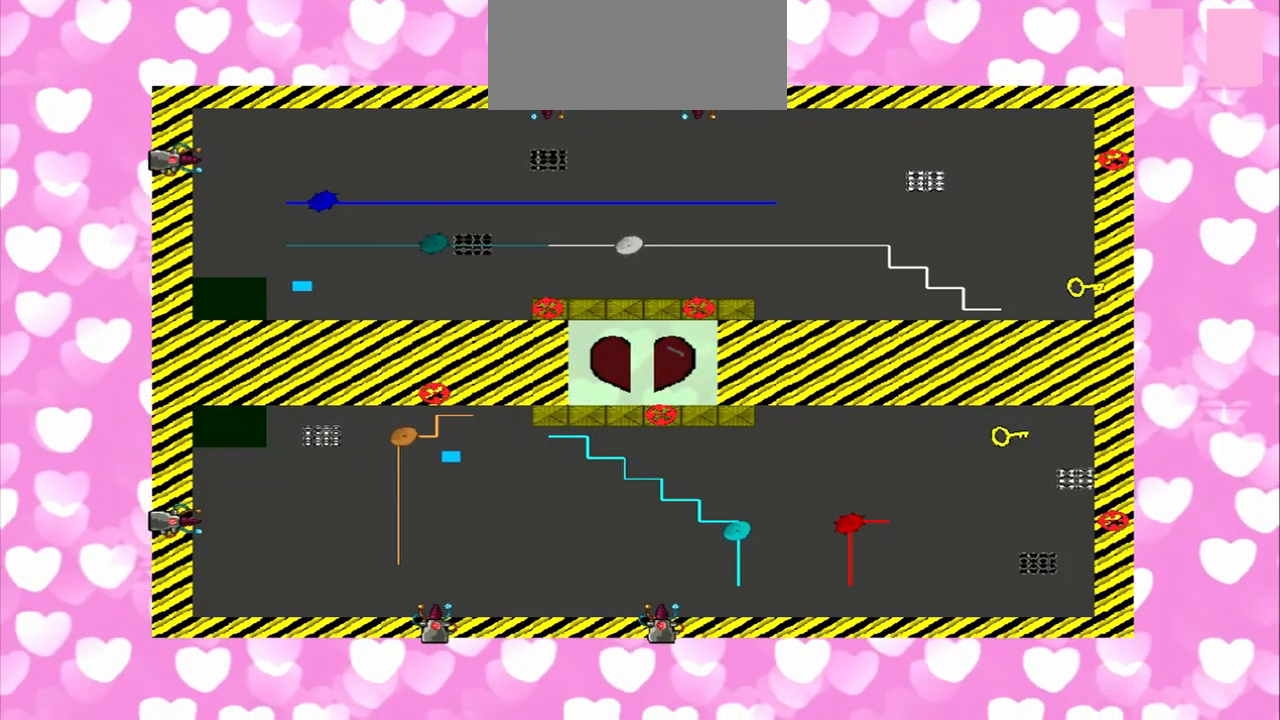
{"dt_ms": 500, "buttons": [], "left_stick": "right", "right_stick": "right", "events": []}
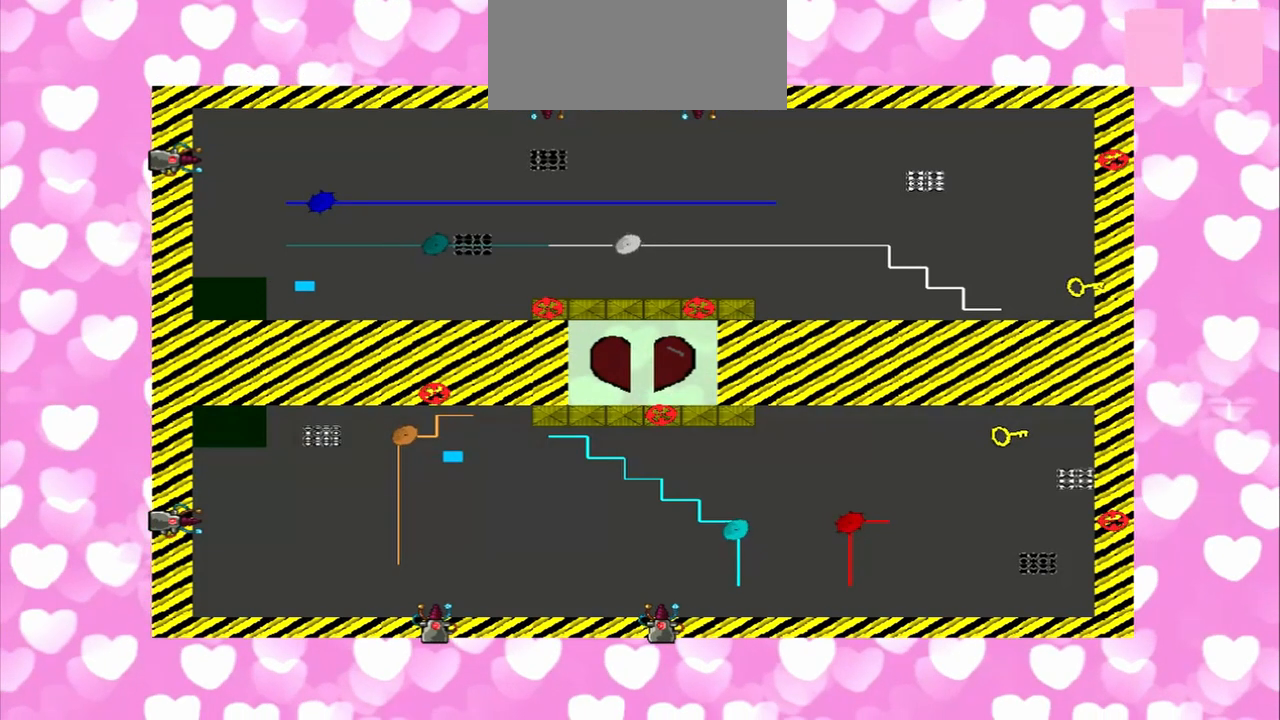
{"dt_ms": 500, "buttons": [], "left_stick": "right", "right_stick": "right", "events": []}
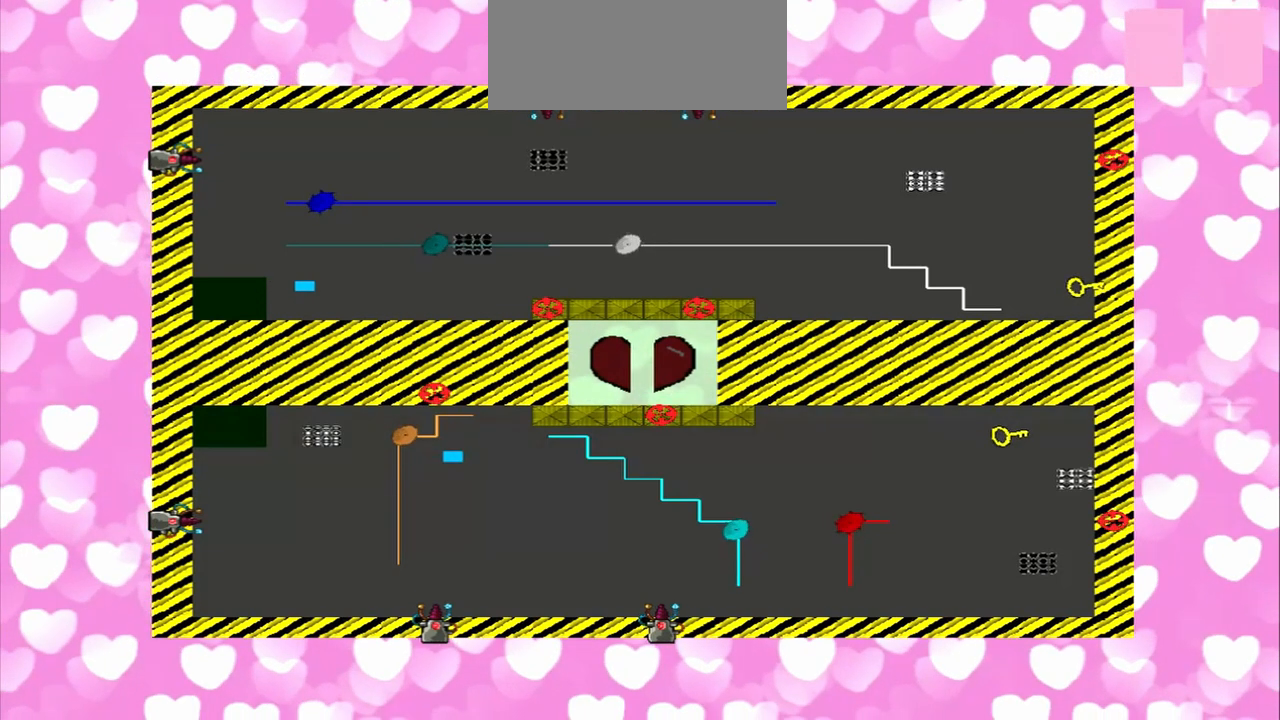
{"dt_ms": 500, "buttons": [], "left_stick": "right", "right_stick": "right", "events": []}
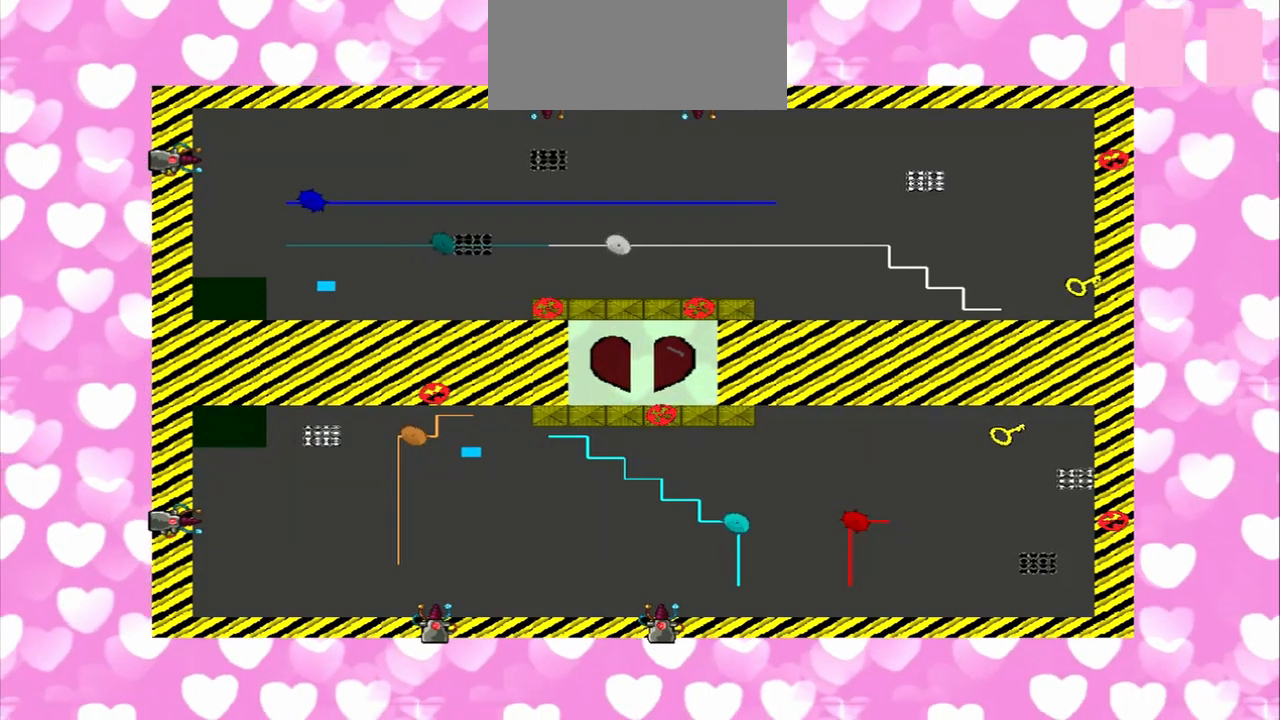
{"dt_ms": 500, "buttons": [], "left_stick": "right", "right_stick": "up", "events": [[375, "right_stick", "up"]]}
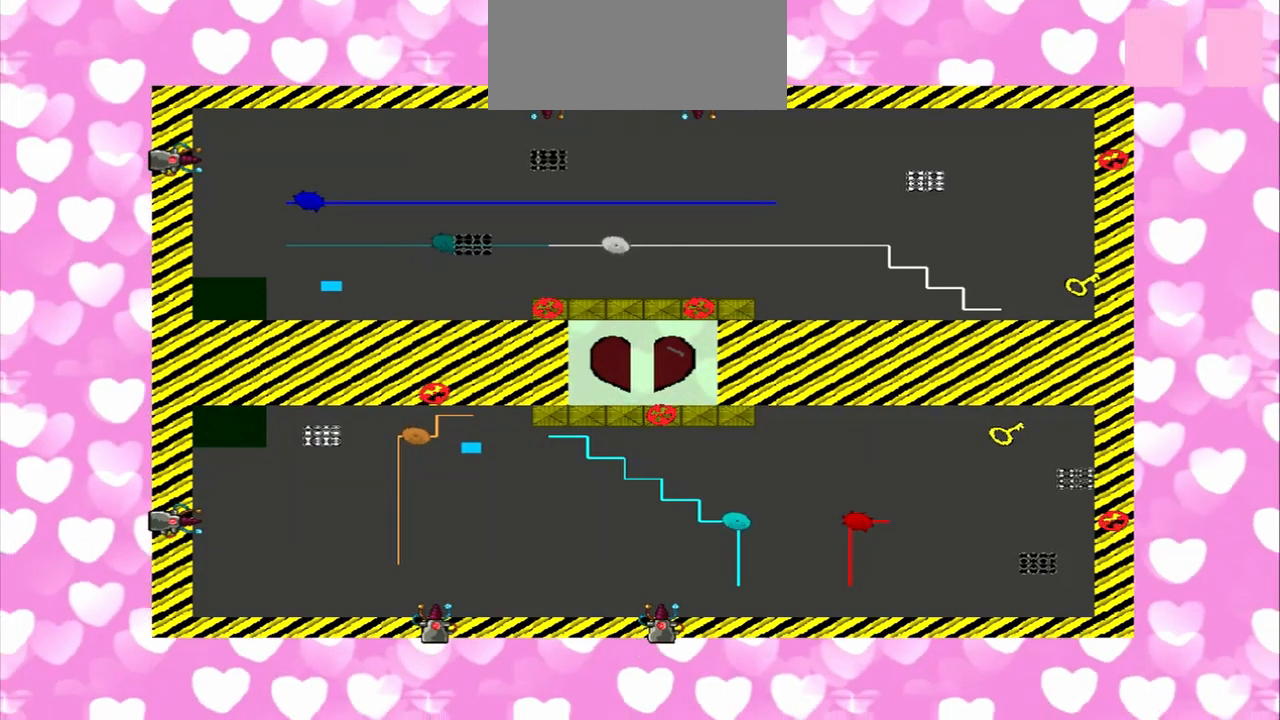
{"dt_ms": 500, "buttons": [], "left_stick": "right", "right_stick": "up", "events": []}
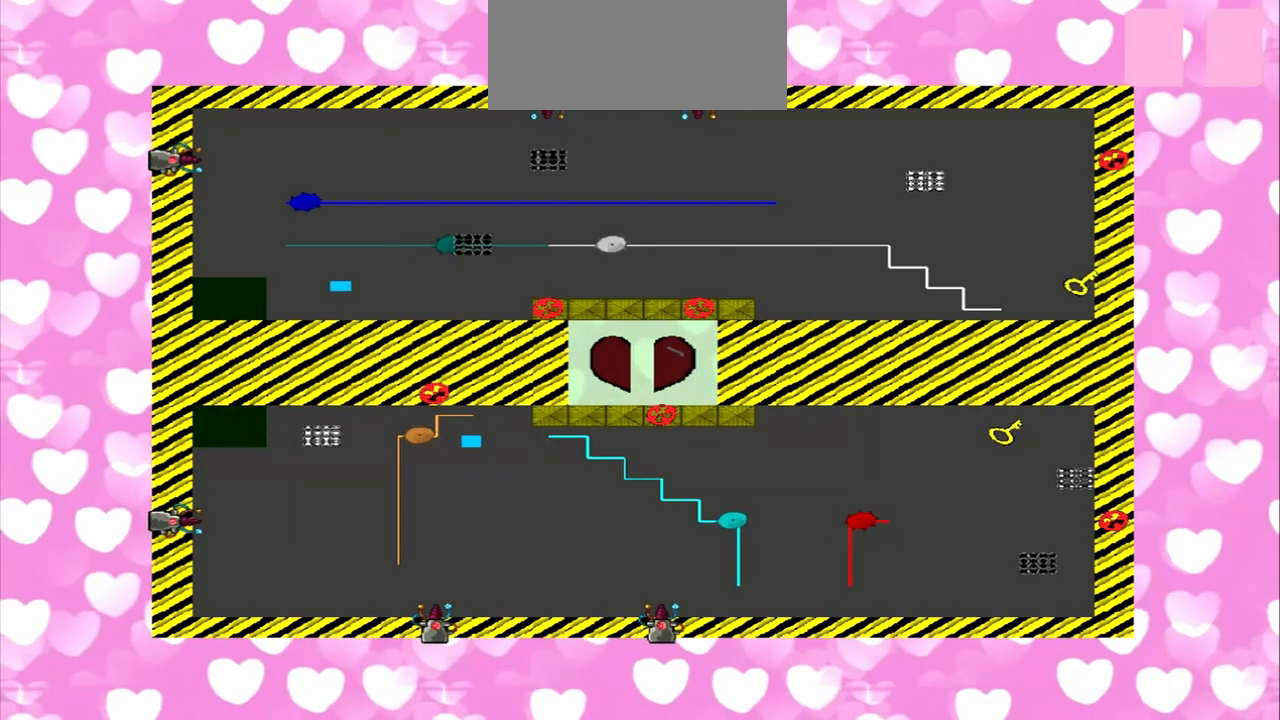
{"dt_ms": 500, "buttons": [], "left_stick": "right", "right_stick": "up", "events": []}
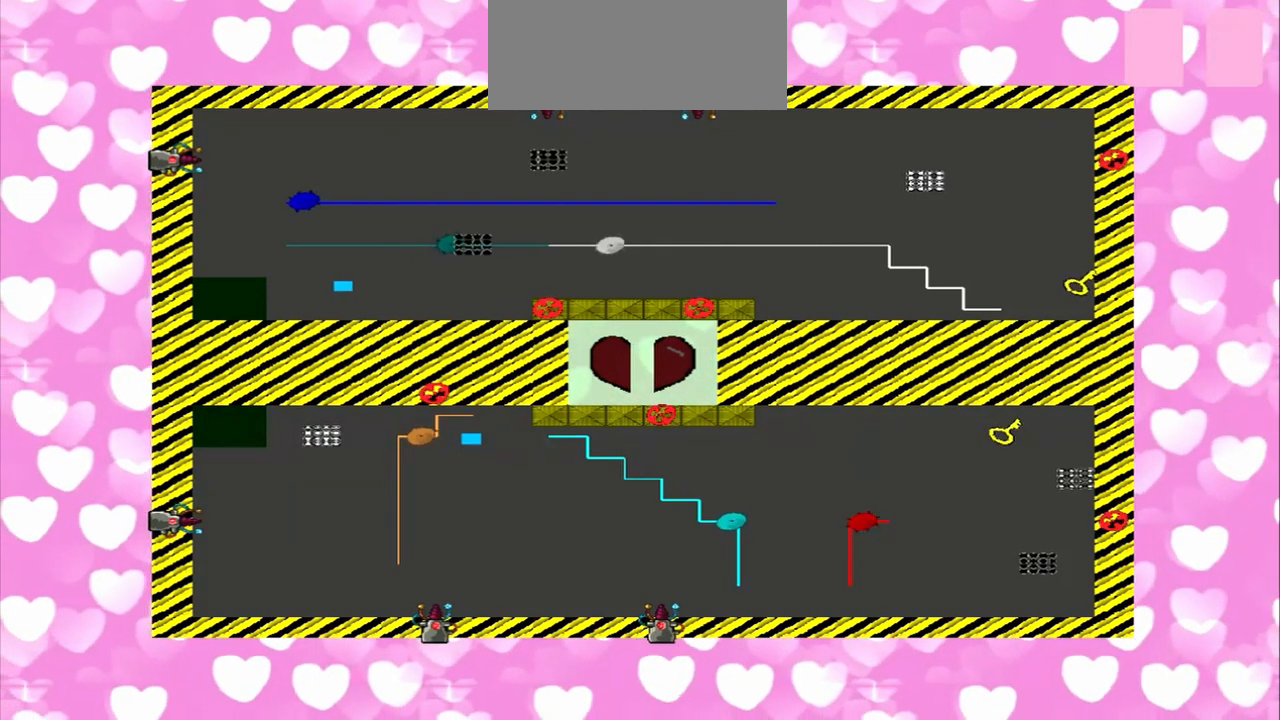
{"dt_ms": 500, "buttons": [], "left_stick": "right", "right_stick": "right", "events": [[167, "right_stick", "up-right"], [333, "right_stick", "right"]]}
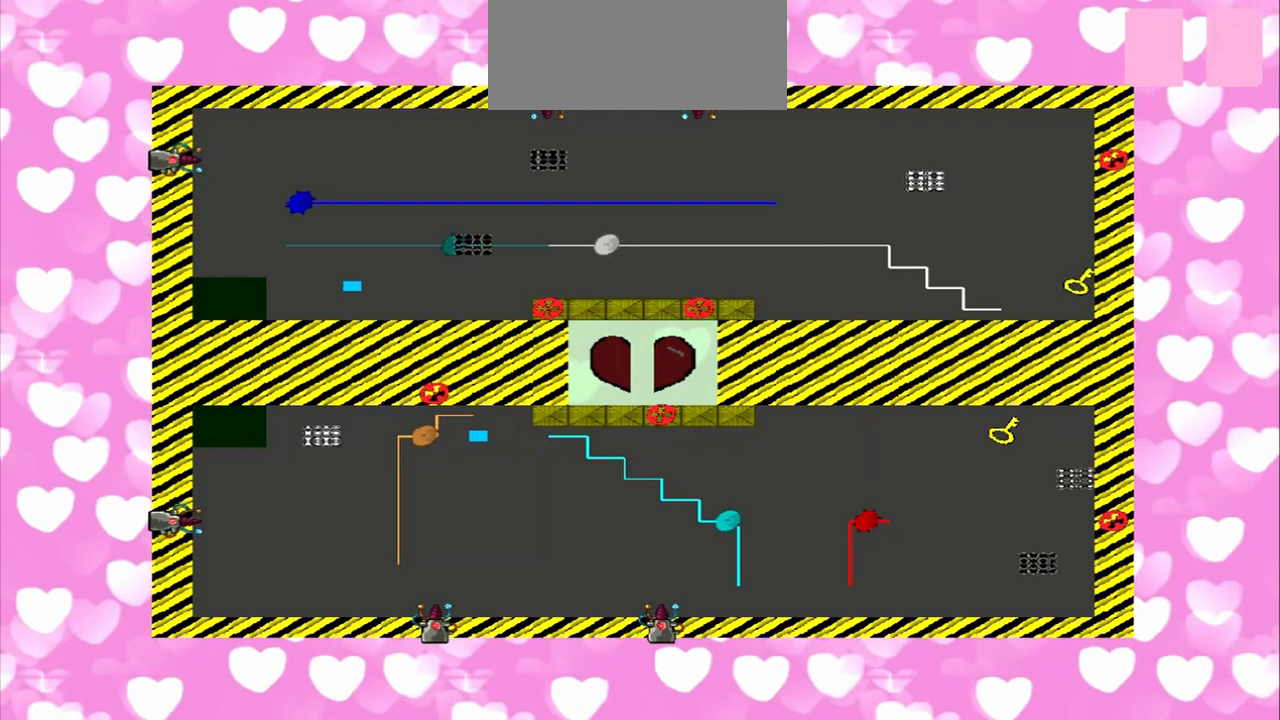
{"dt_ms": 500, "buttons": [], "left_stick": "right", "right_stick": "right", "events": []}
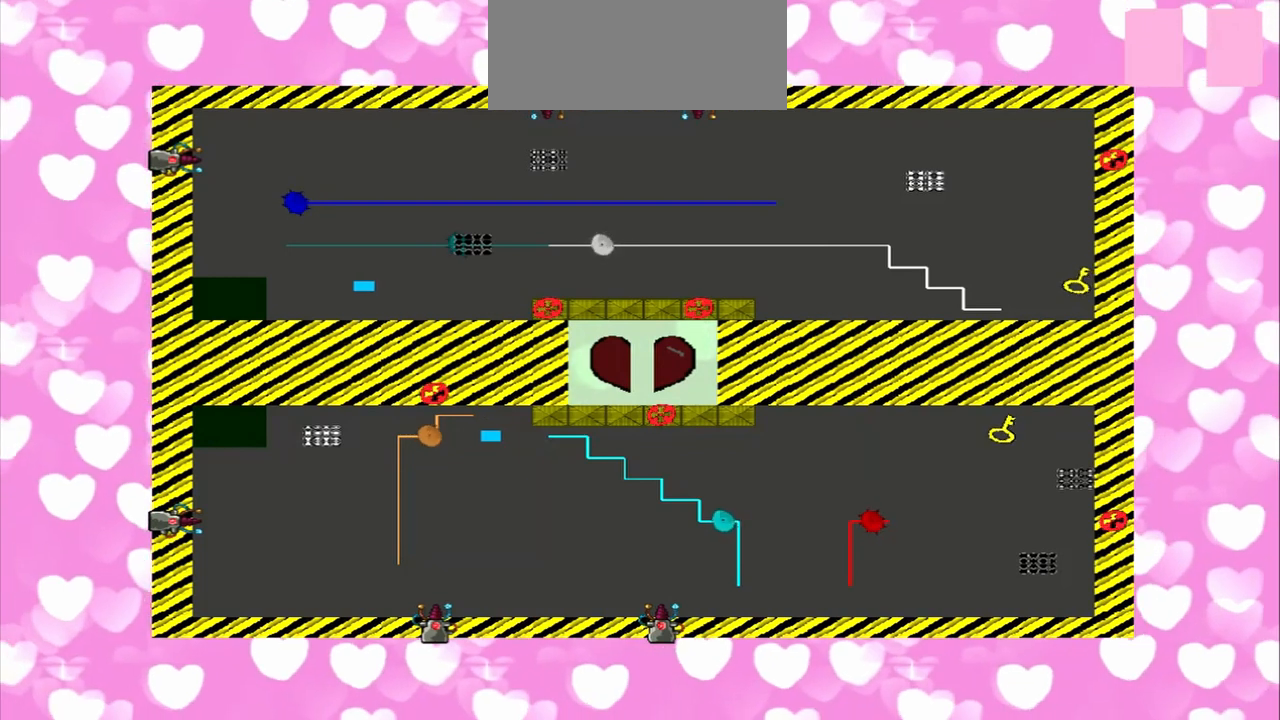
{"dt_ms": 500, "buttons": [], "left_stick": "right", "right_stick": "right", "events": []}
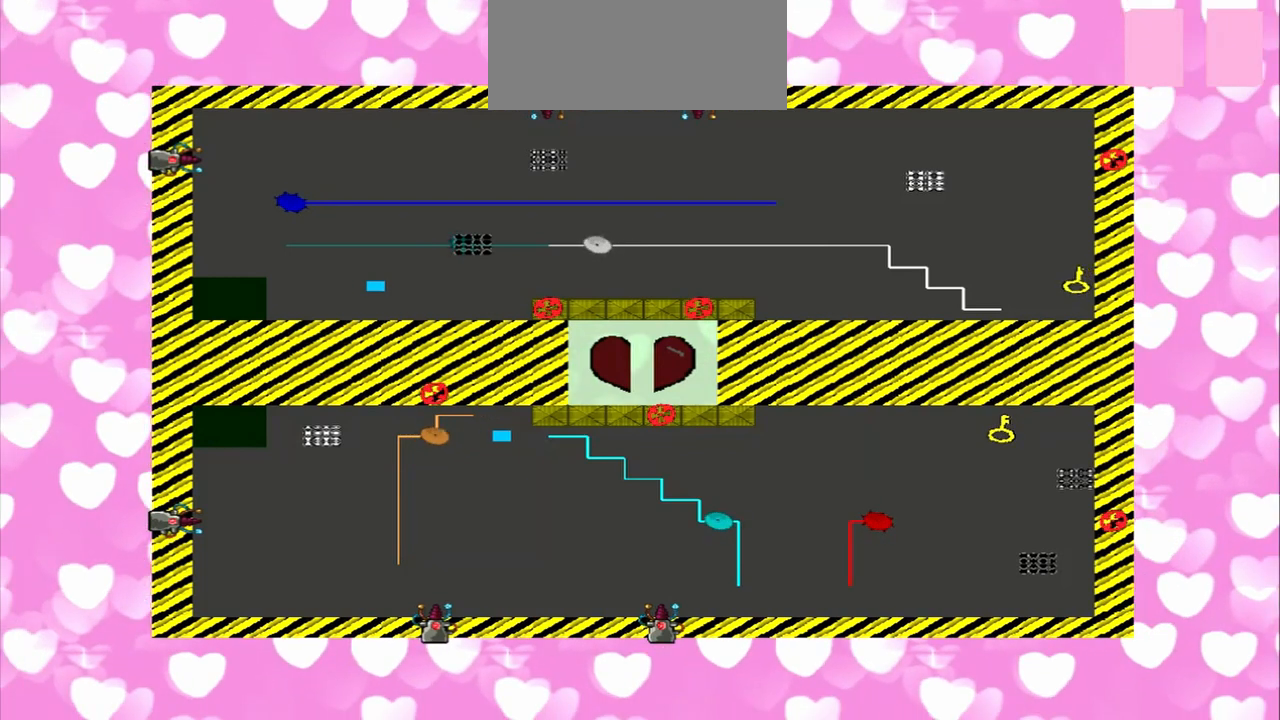
{"dt_ms": 500, "buttons": [], "left_stick": "right", "right_stick": "right", "events": []}
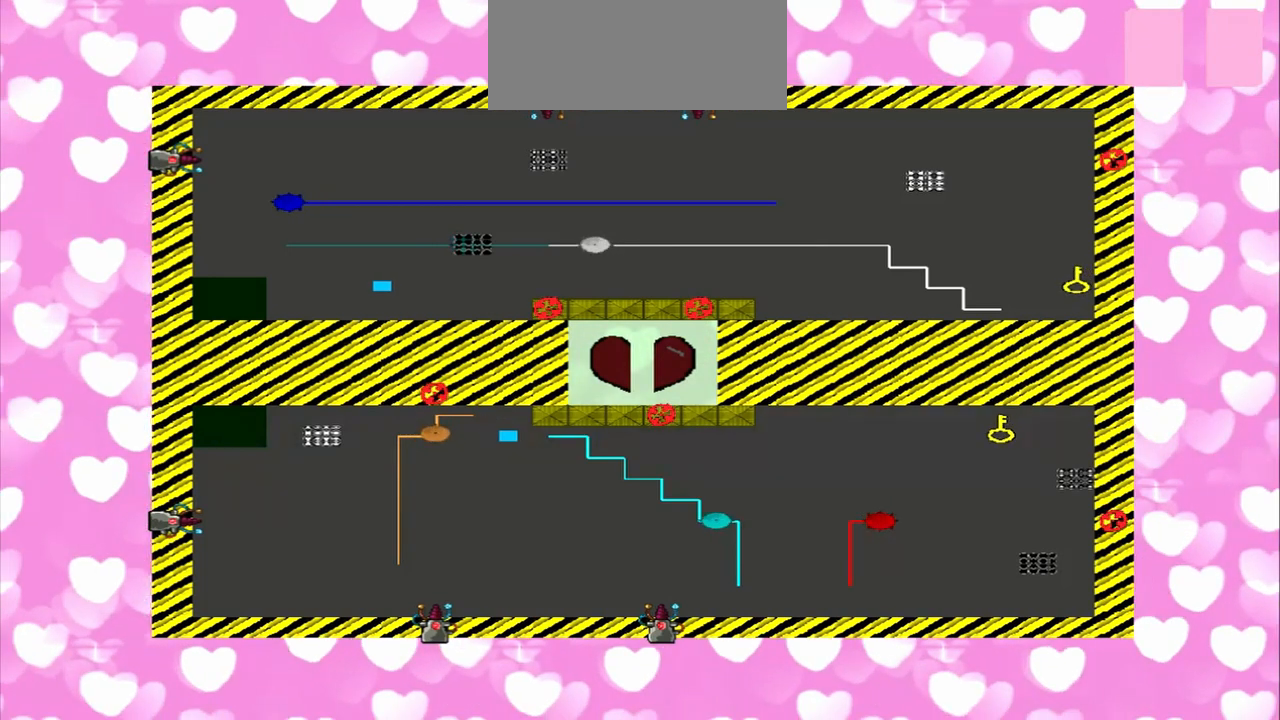
{"dt_ms": 500, "buttons": [], "left_stick": "right", "right_stick": "right", "events": []}
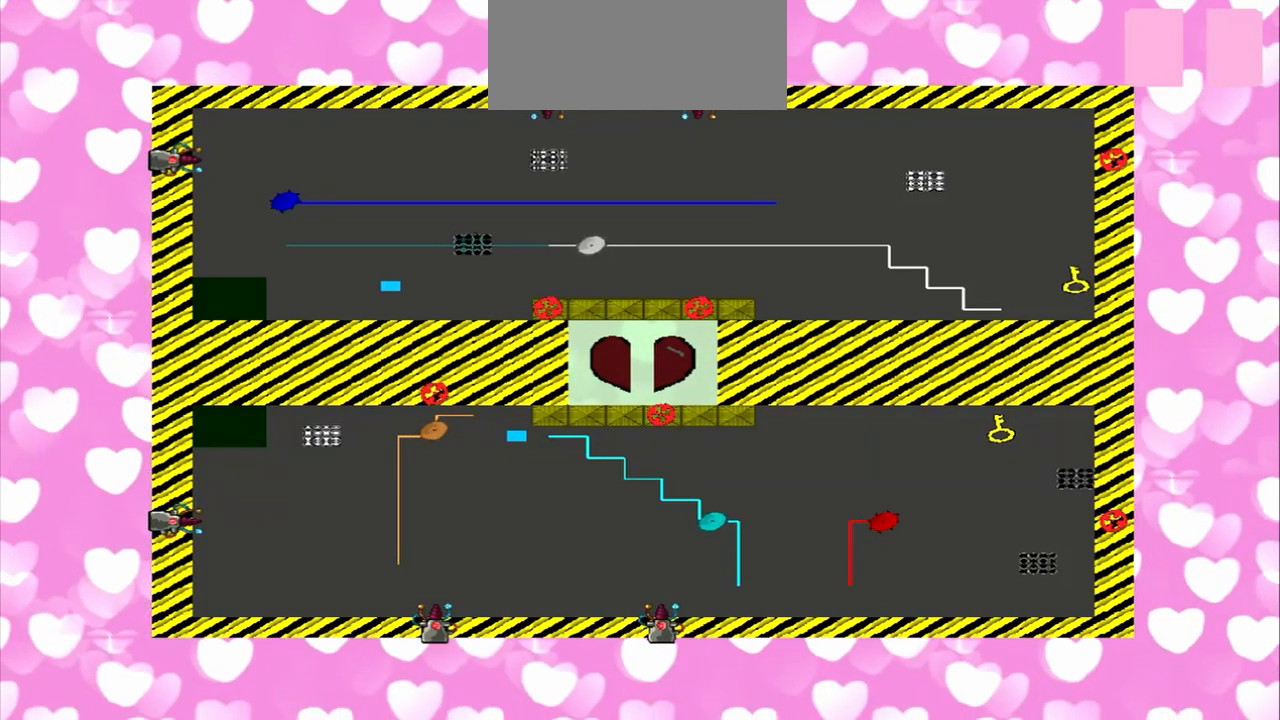
{"dt_ms": 500, "buttons": [], "left_stick": "right", "right_stick": "right", "events": []}
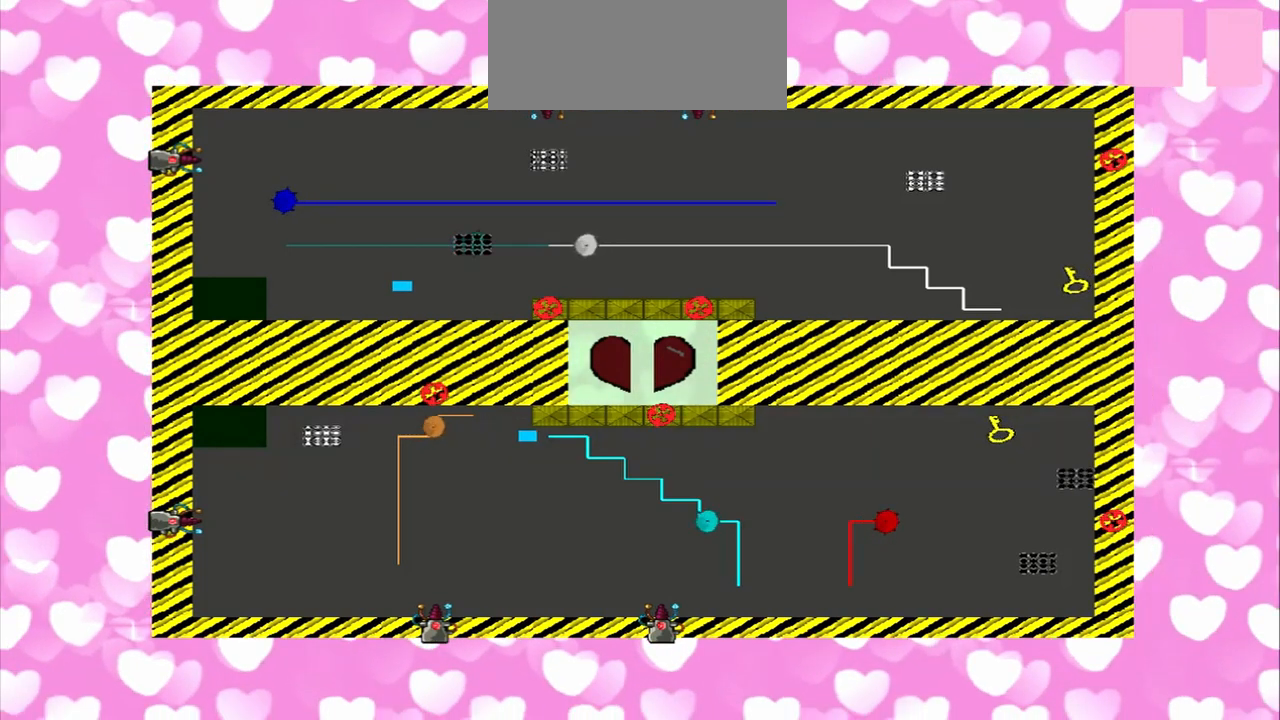
{"dt_ms": 1000, "buttons": [], "left_stick": "right", "right_stick": "right"}
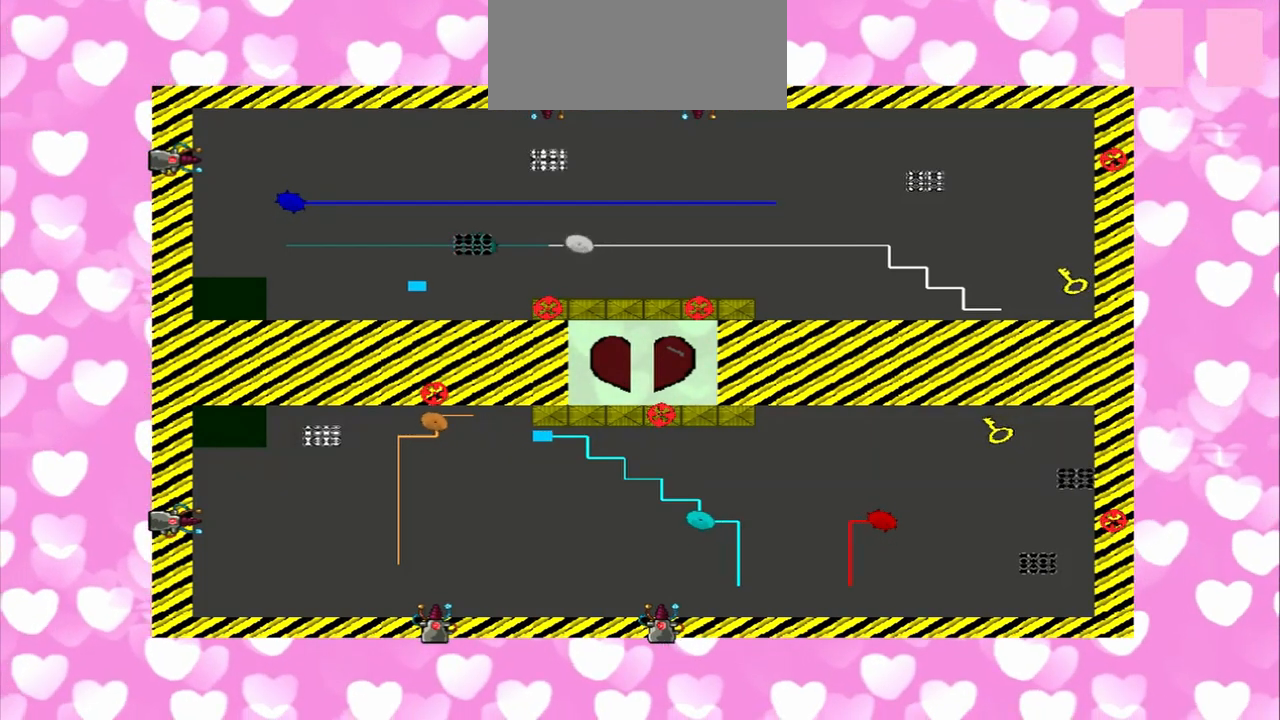
{"dt_ms": 500, "buttons": [], "left_stick": "right", "right_stick": "right", "events": []}
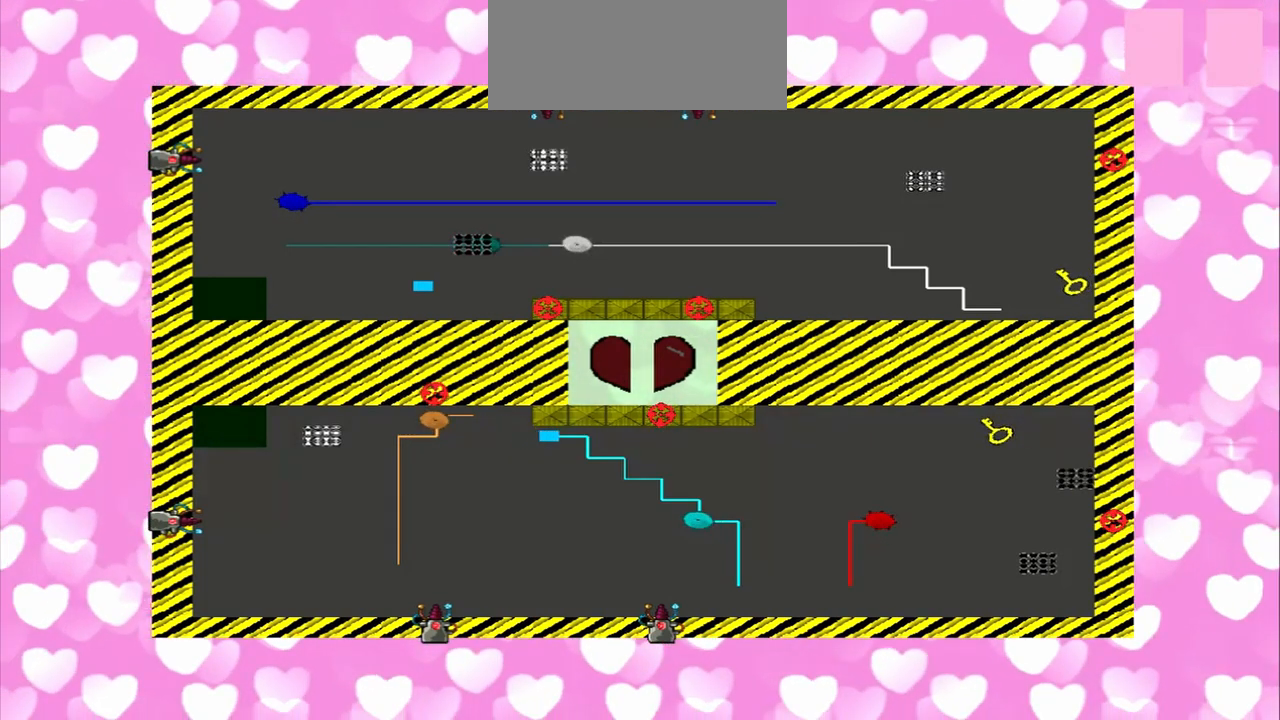
{"dt_ms": 500, "buttons": [], "left_stick": "right", "right_stick": "right", "events": []}
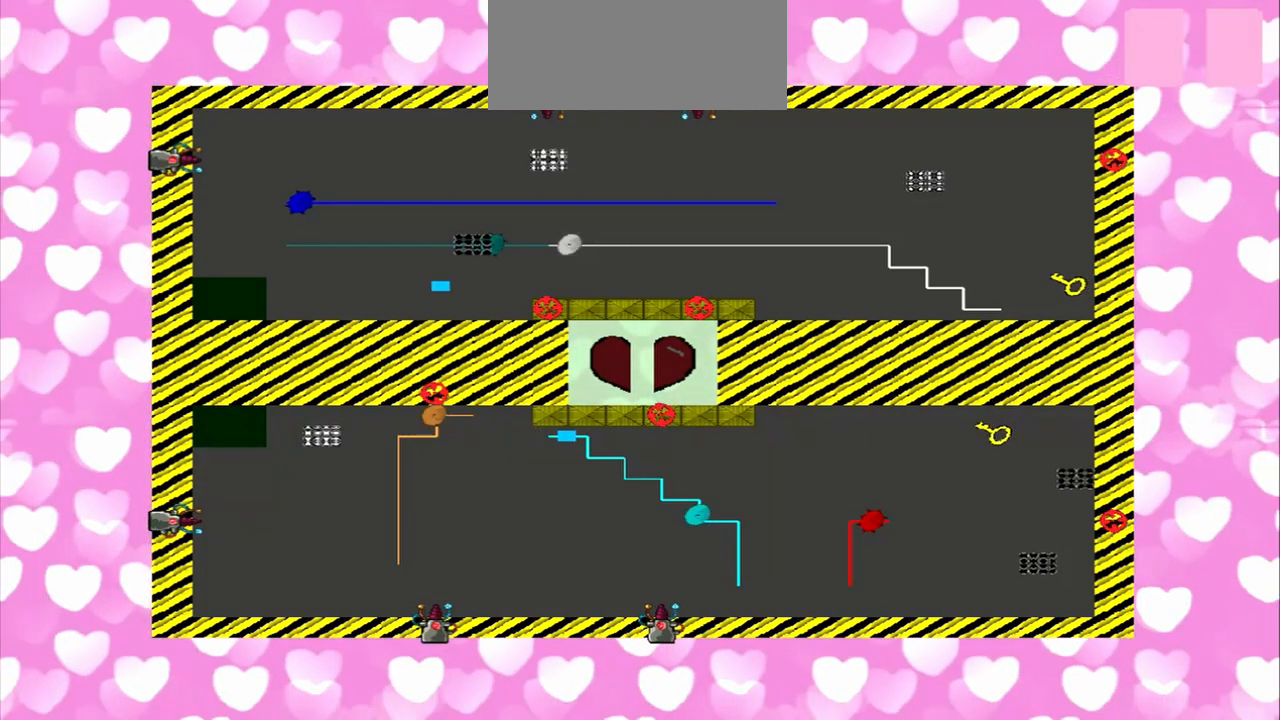
{"dt_ms": 500, "buttons": [], "left_stick": "right", "right_stick": "right", "events": []}
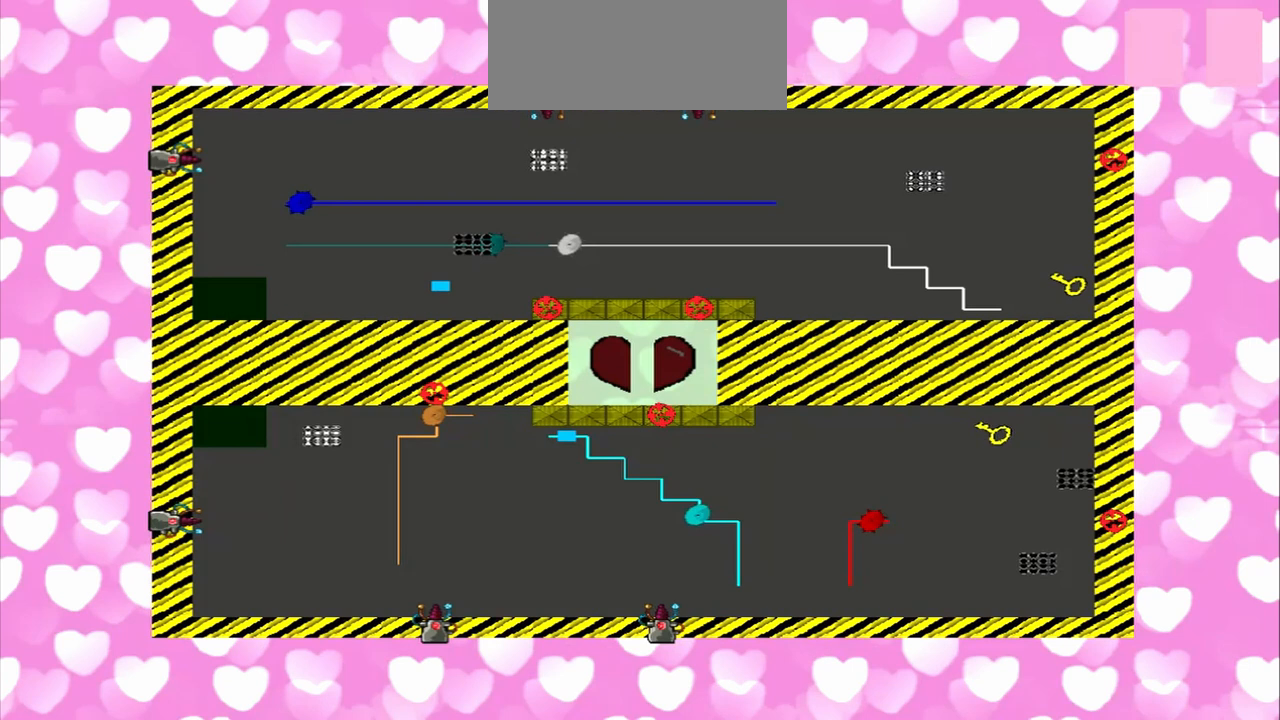
{"dt_ms": 500, "buttons": [], "left_stick": "right", "right_stick": "right", "events": []}
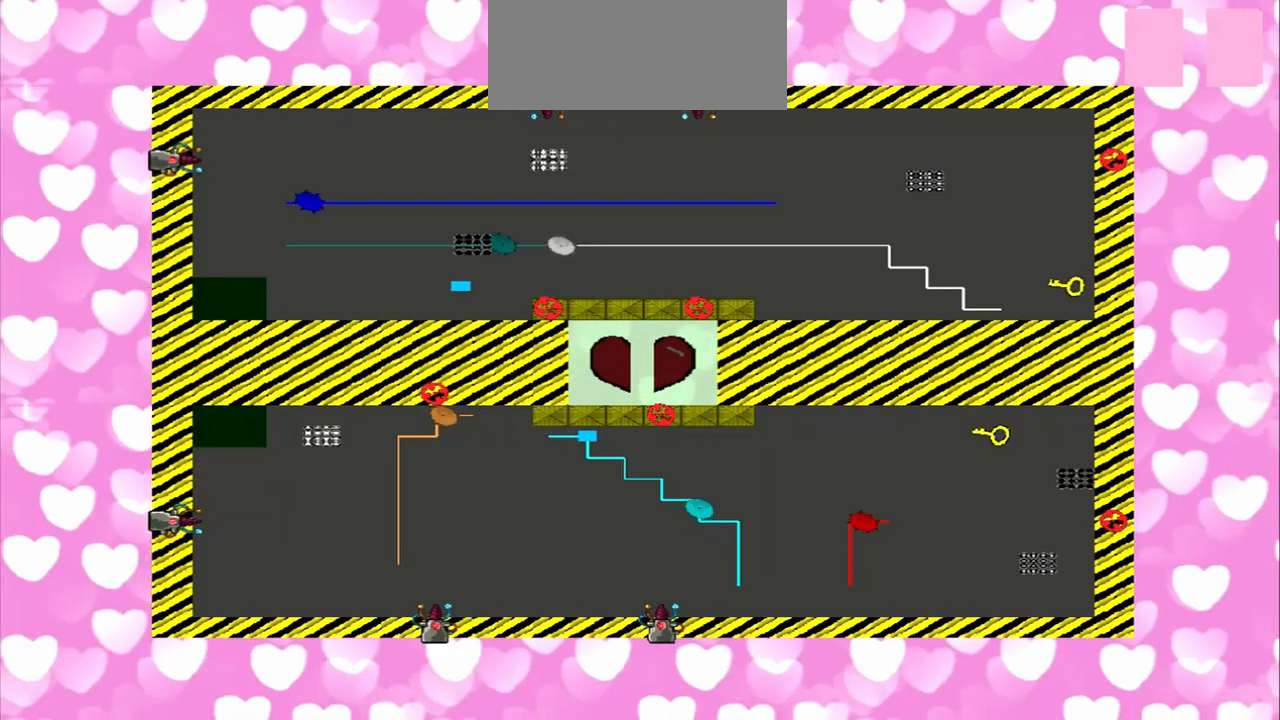
{"dt_ms": 500, "buttons": [], "left_stick": "right", "right_stick": "right", "events": []}
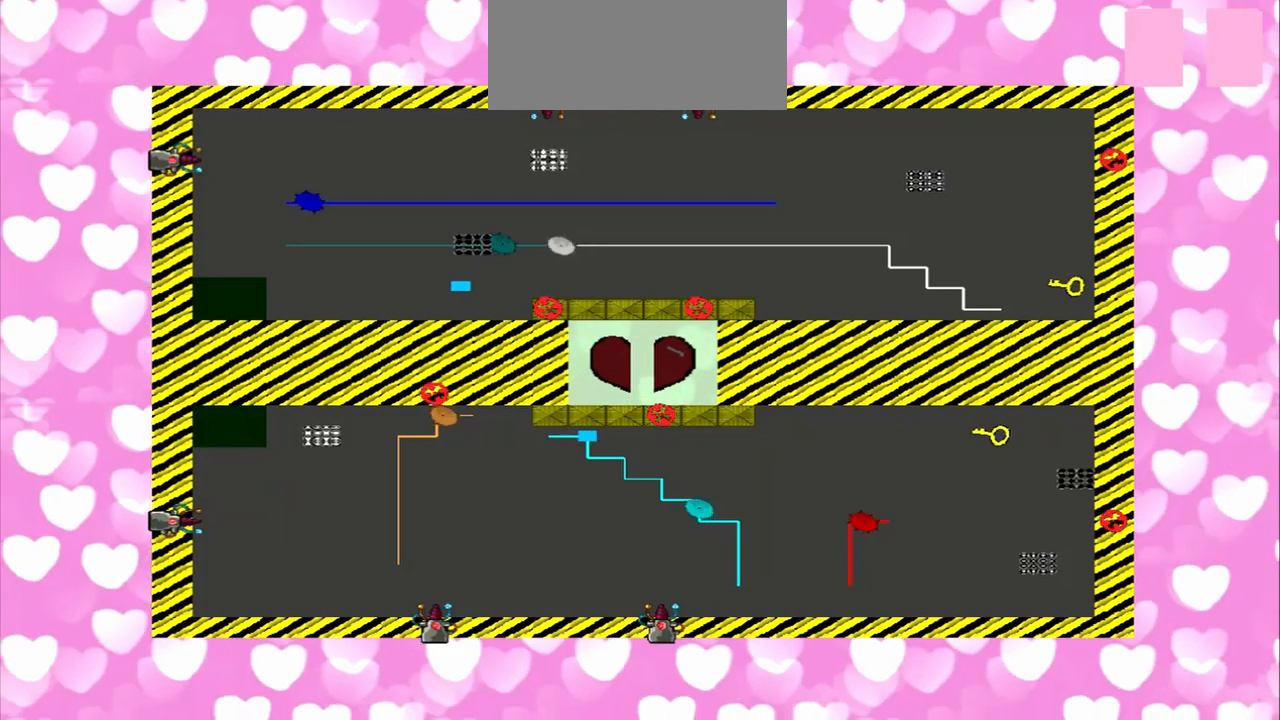
{"dt_ms": 500, "buttons": [], "left_stick": "right", "right_stick": "left", "events": [[125, "right_stick", "left"]]}
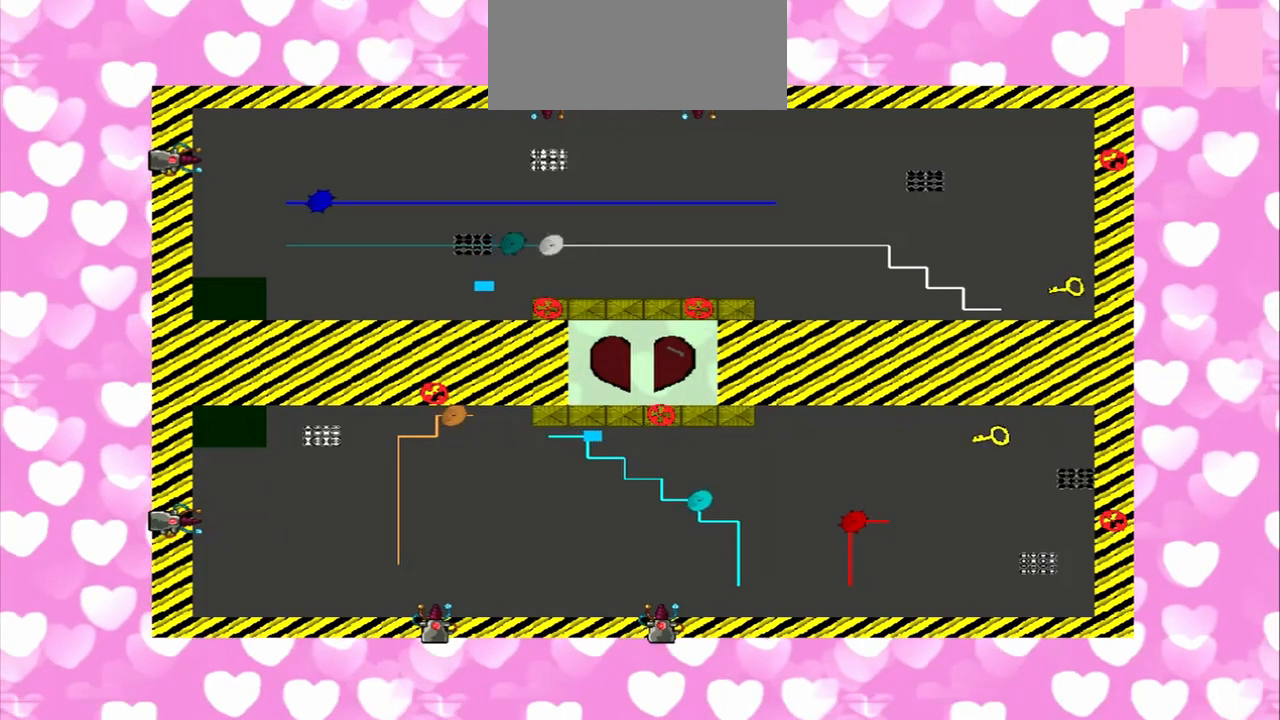
{"dt_ms": 500, "buttons": [], "left_stick": "right", "right_stick": "left", "events": []}
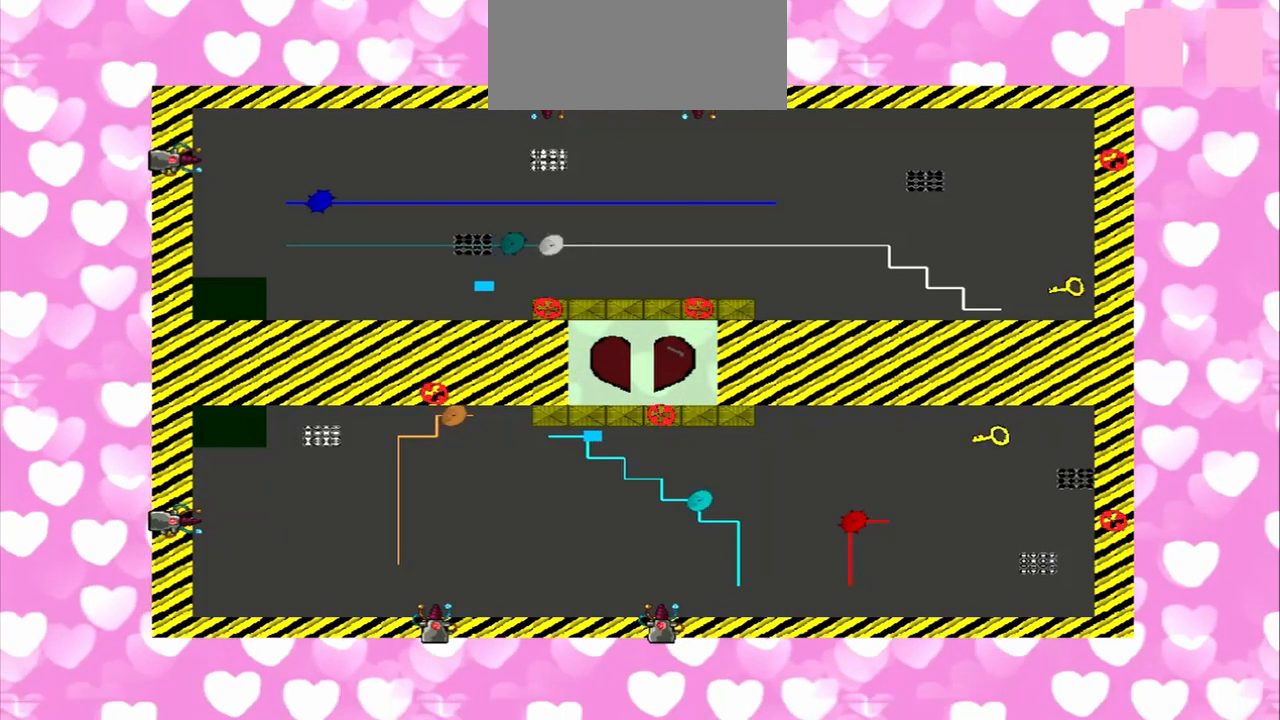
{"dt_ms": 500, "buttons": [], "left_stick": "right", "right_stick": "left", "events": [[208, "left_stick", "left"], [208, "right_stick", "right"], [292, "left_stick", "right"], [292, "right_stick", "left"]]}
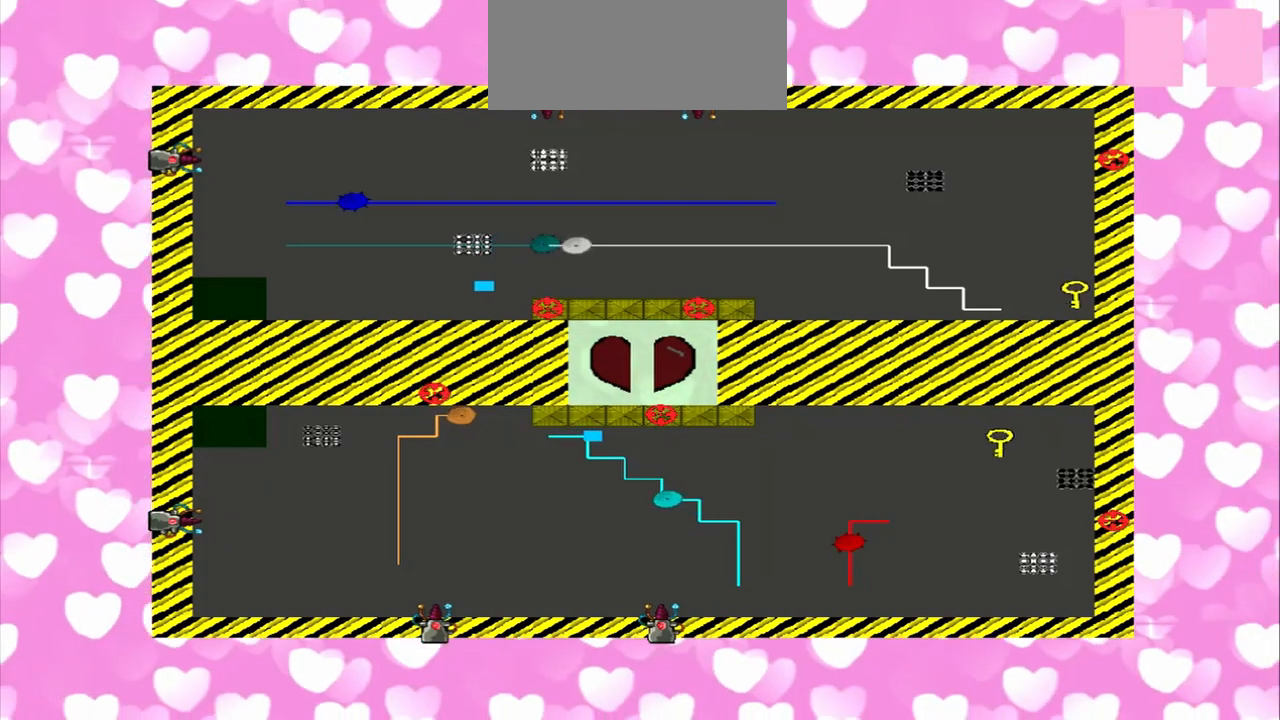
{"dt_ms": 500, "buttons": [], "left_stick": "right", "right_stick": "left", "events": [[250, "left_stick", "left"], [250, "right_stick", "right"], [417, "left_stick", "right"], [417, "right_stick", "left"]]}